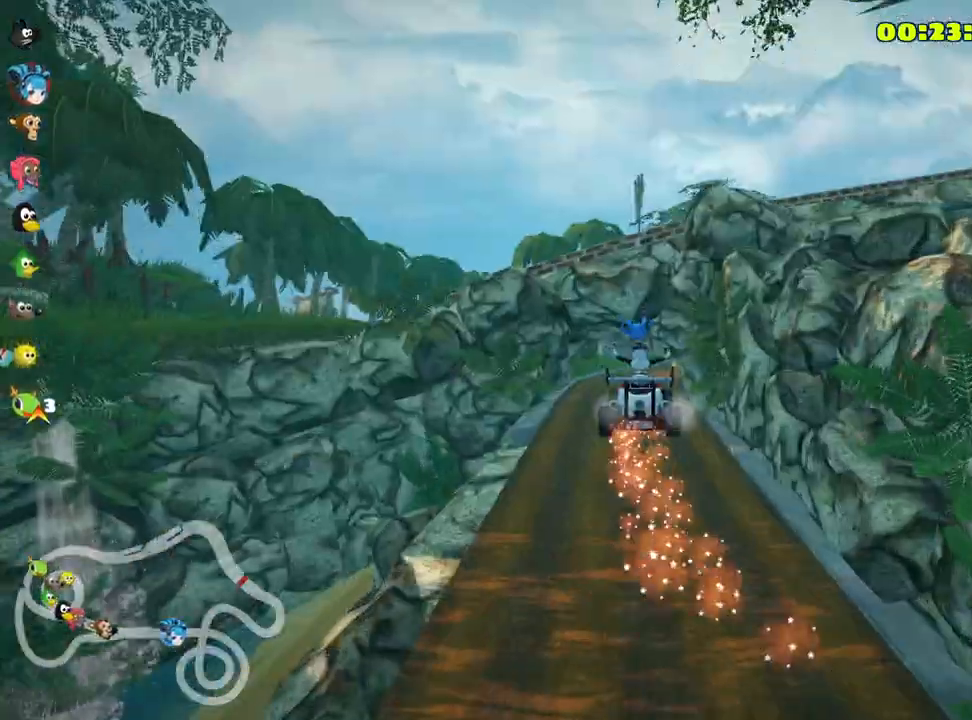
Gameplay with keyboard; each line is a JSON object with the keys held at the frame after it. "events" lists presses ("down") and releases ("up") of "down", "fire", "flag", "left", "look", "nitro", "right", "skid" and "up" between this image and that frame as [ms after this image, input, new state], when the widget could be followed in between. No other keys are recorded. Mouse input is not recorded. Key names are as the overlay labels them; some are game actions (e.g. jump) rather than physical keys.
{"keys": ["up"], "events": []}
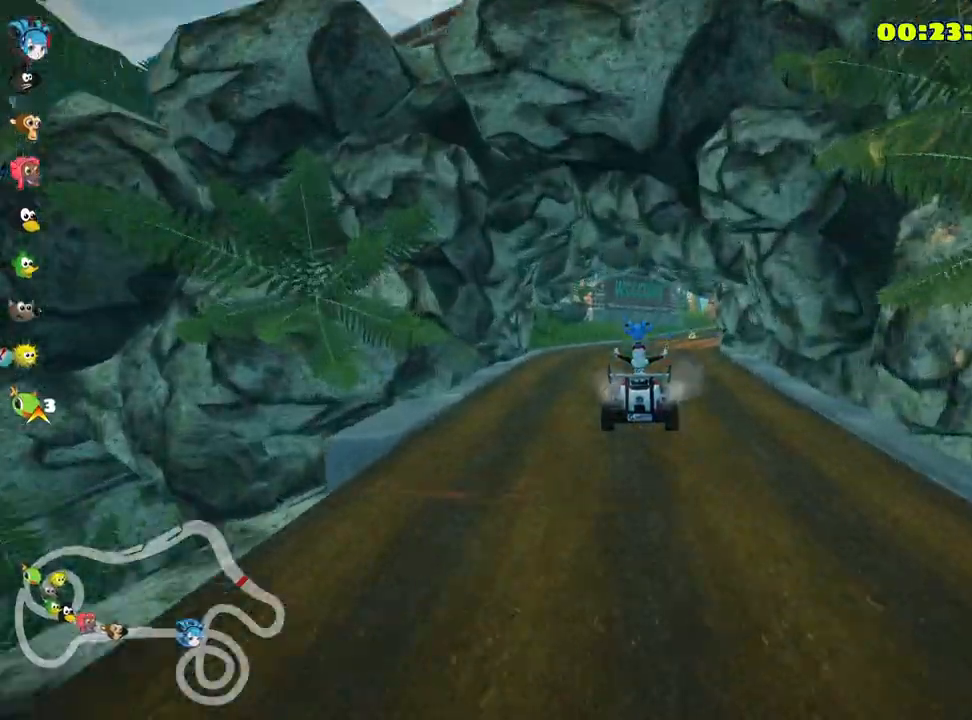
{"keys": ["left", "skid", "up"], "events": [[217, "skid", "down"], [250, "right", "down"], [367, "left", "down"], [417, "right", "up"]]}
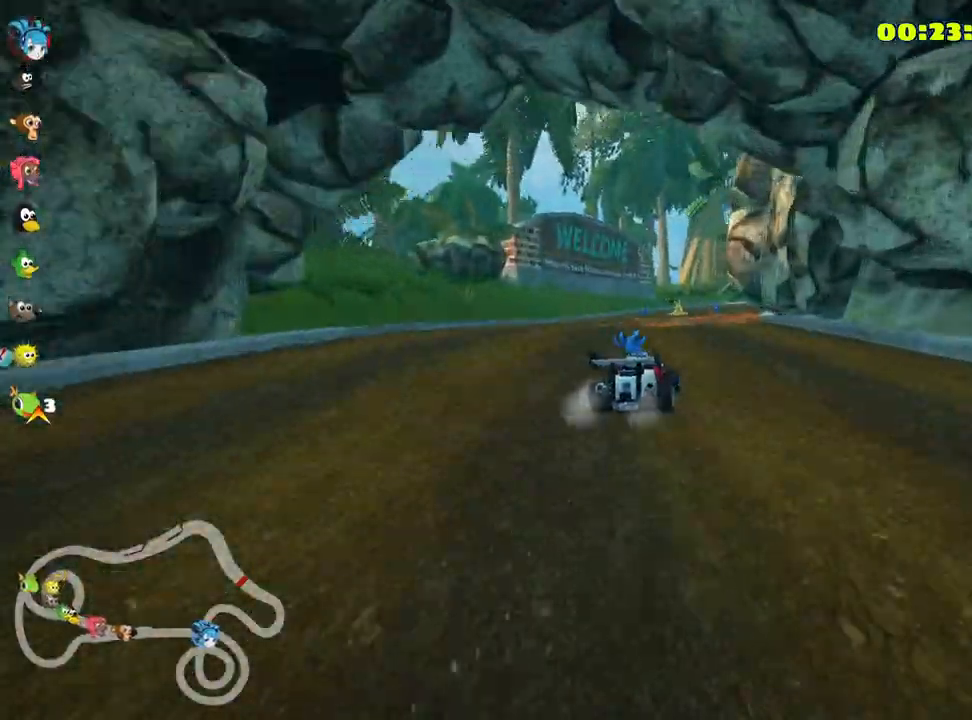
{"keys": ["right", "skid", "up"], "events": [[467, "left", "up"], [483, "right", "down"]]}
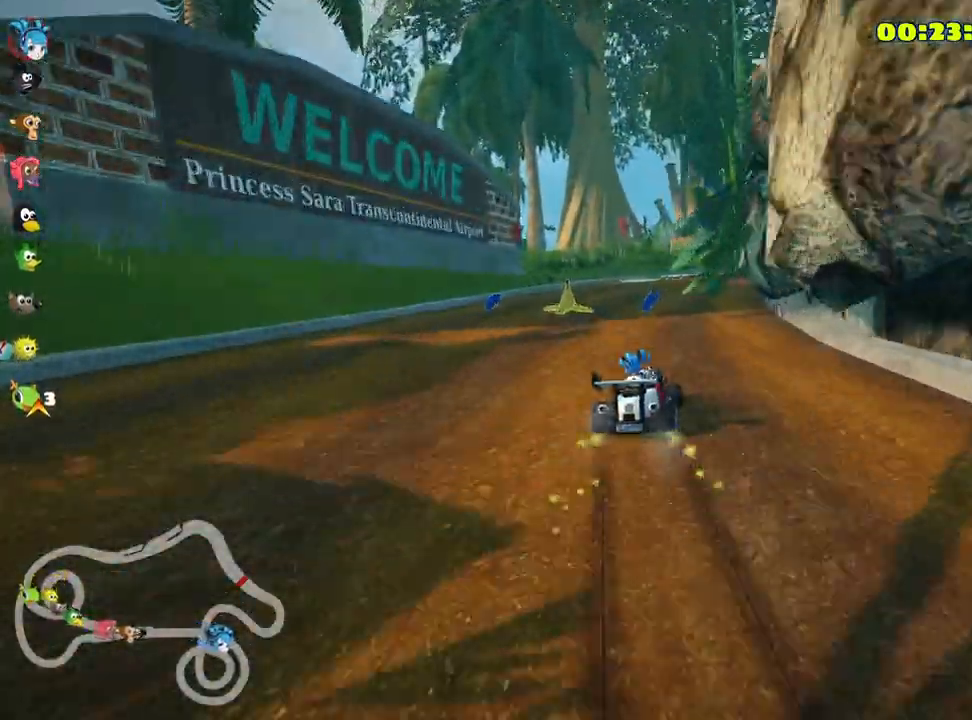
{"keys": ["right", "skid", "up"], "events": [[150, "right", "up"], [483, "right", "down"]]}
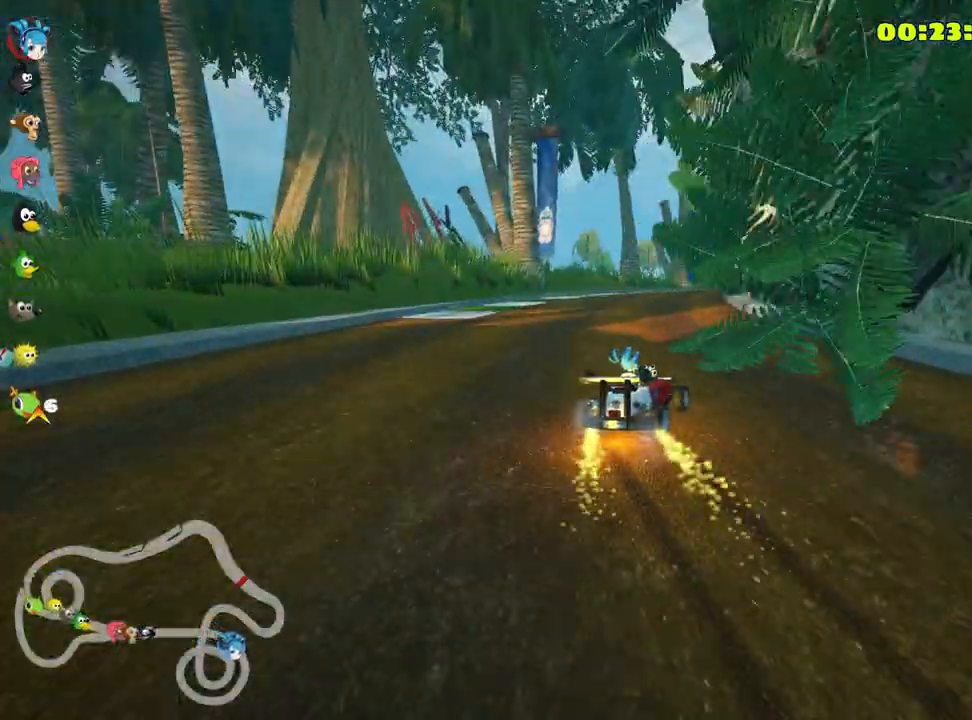
{"keys": ["left", "skid", "up"], "events": [[400, "left", "down"], [400, "right", "up"]]}
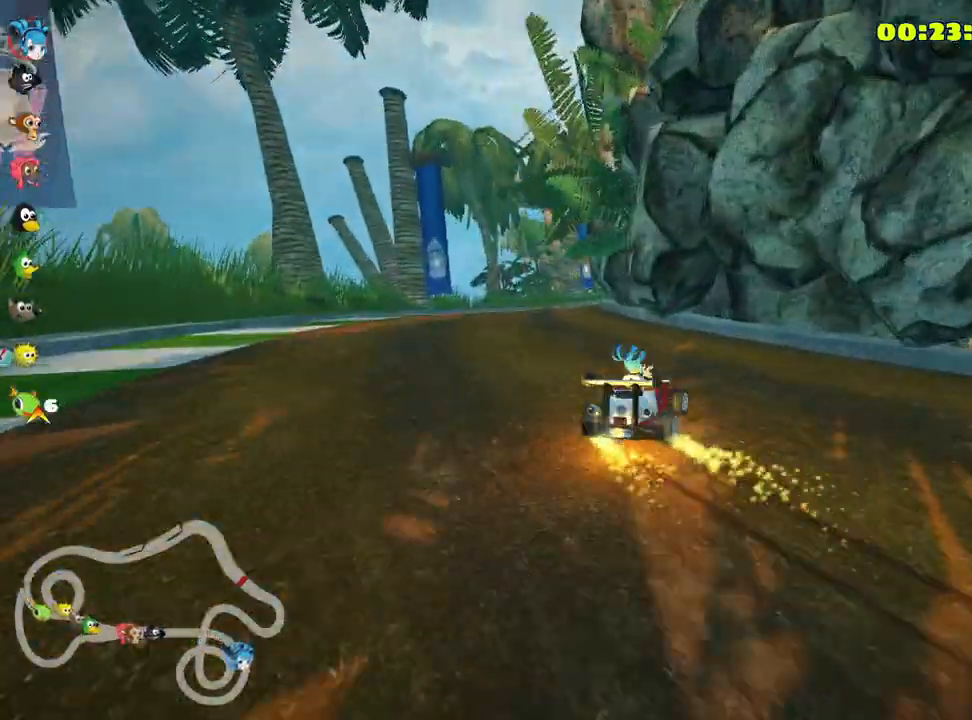
{"keys": ["skid", "up"], "events": [[17, "left", "up"]]}
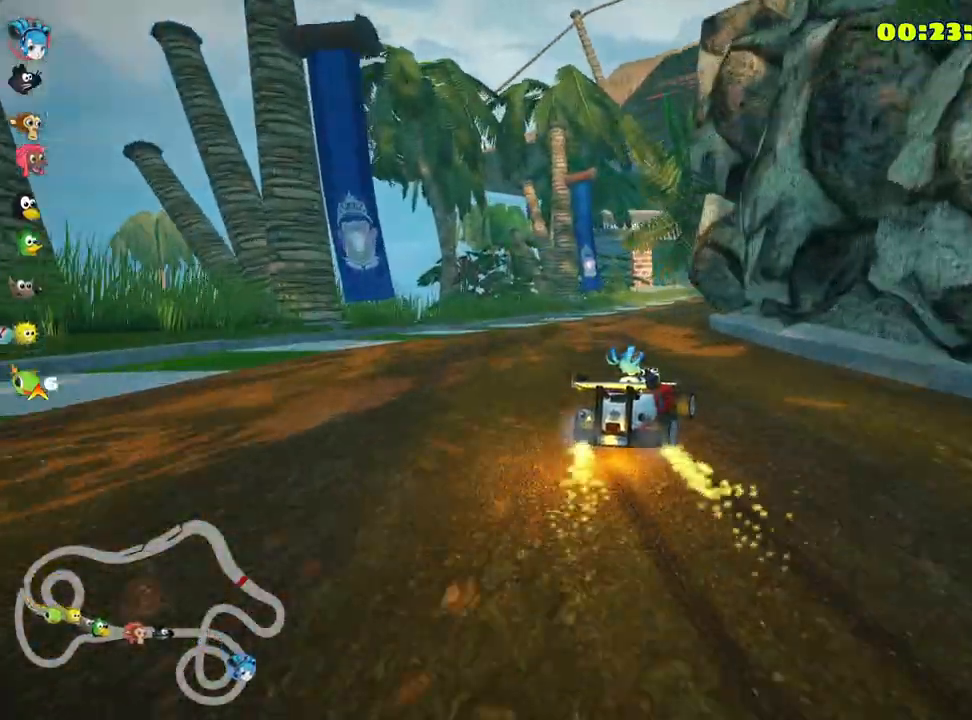
{"keys": ["skid", "up"], "events": [[33, "nitro", "down"], [183, "nitro", "up"]]}
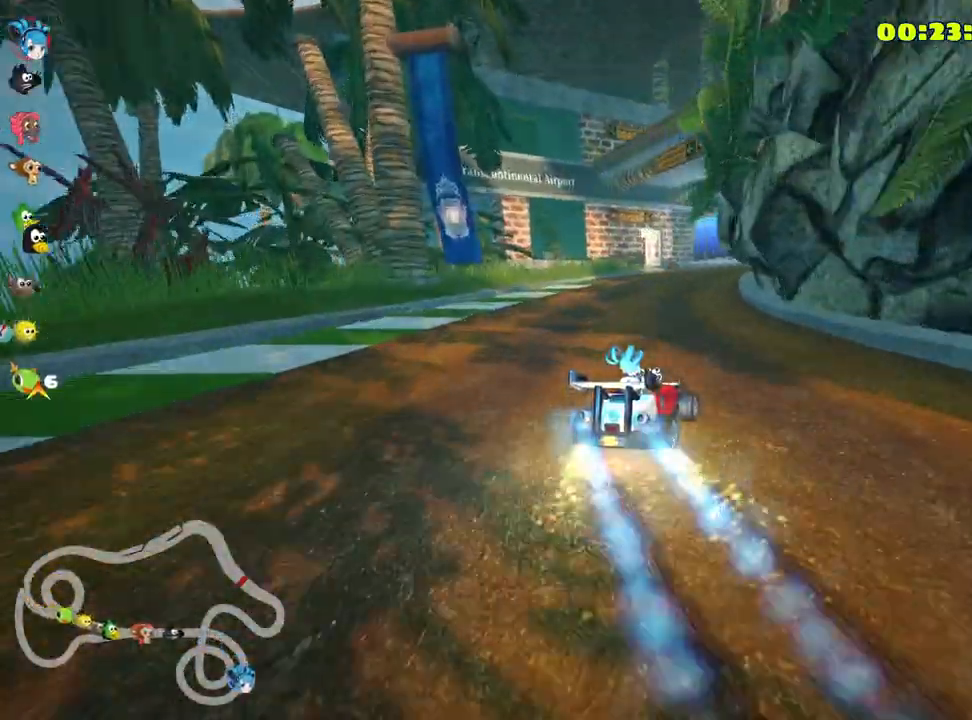
{"keys": ["skid", "up"], "events": [[67, "right", "down"], [433, "right", "up"]]}
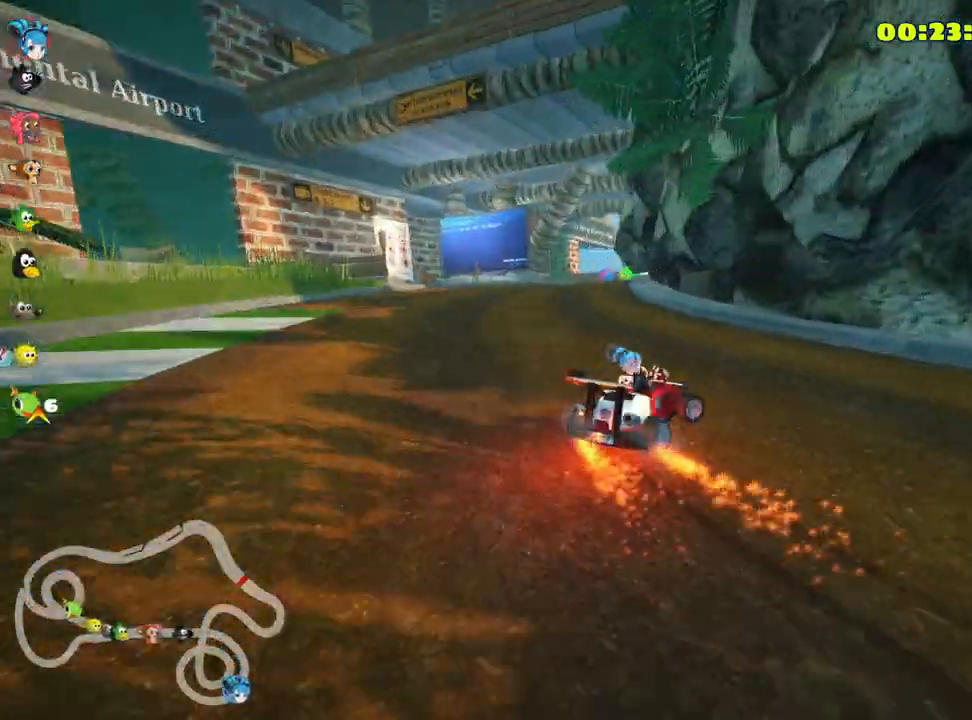
{"keys": ["up"], "events": [[400, "skid", "up"]]}
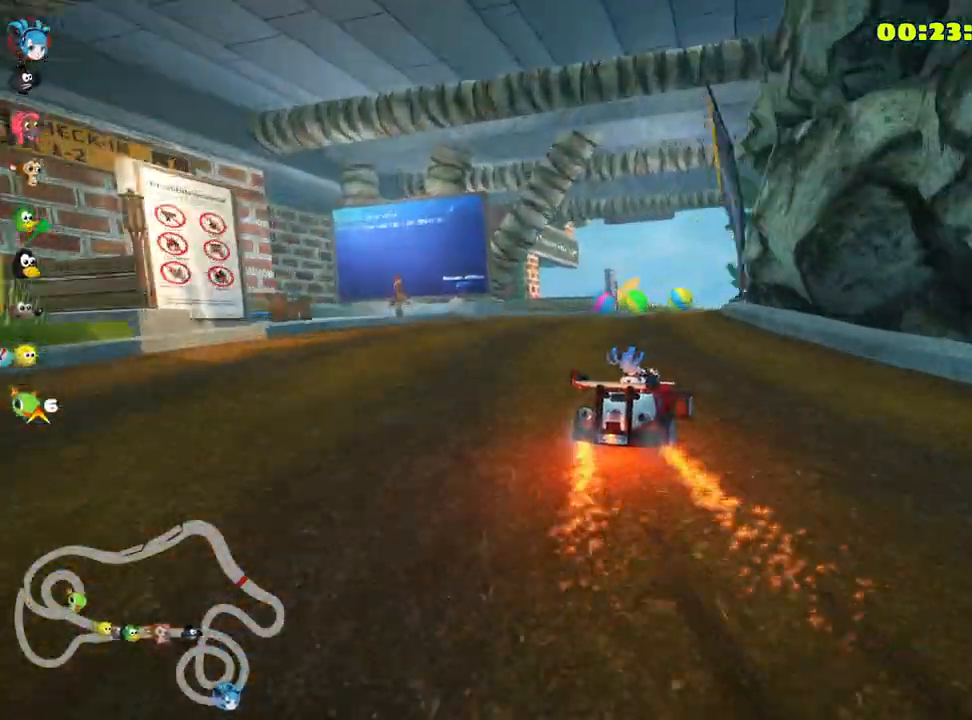
{"keys": ["skid", "up"], "events": [[500, "skid", "down"]]}
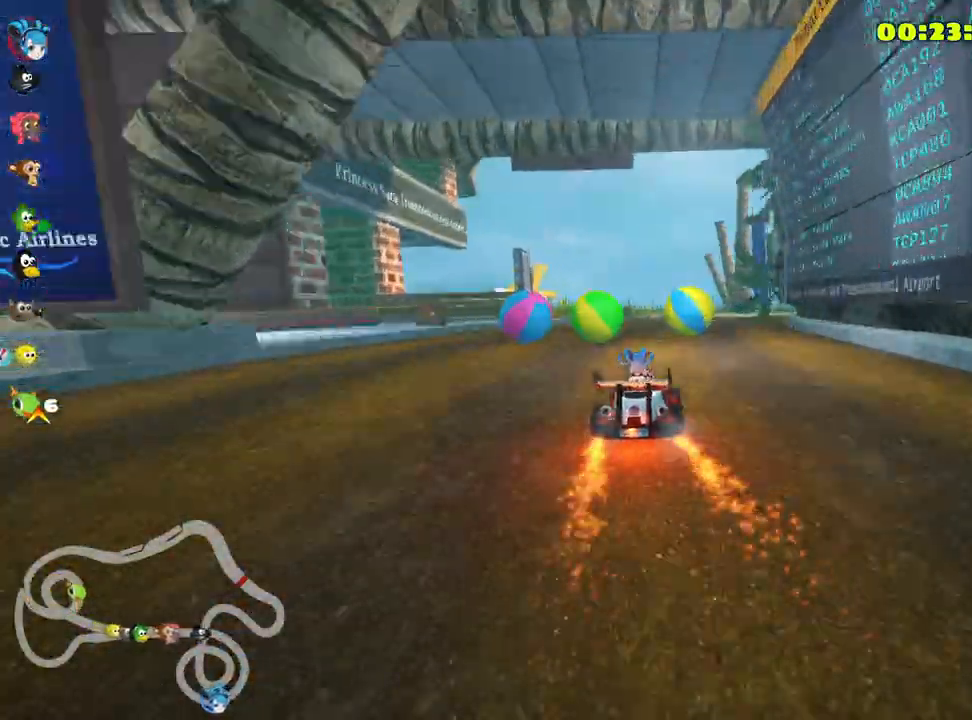
{"keys": ["left", "skid", "up"], "events": [[33, "right", "down"], [350, "right", "up"], [400, "left", "down"]]}
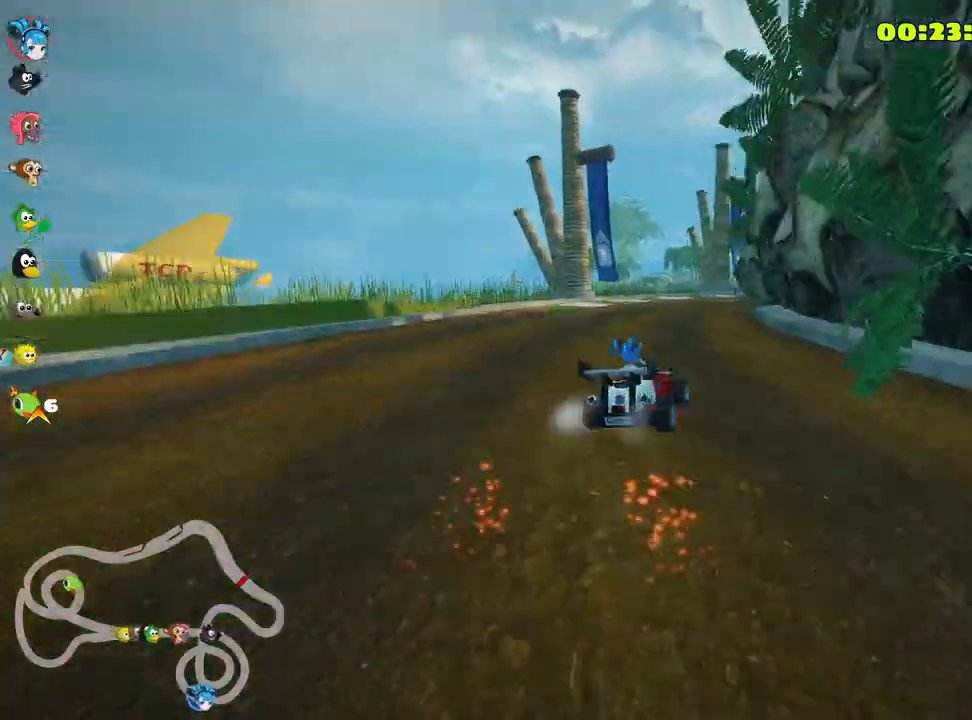
{"keys": ["skid", "up"], "events": [[133, "left", "up"], [183, "right", "down"], [467, "right", "up"]]}
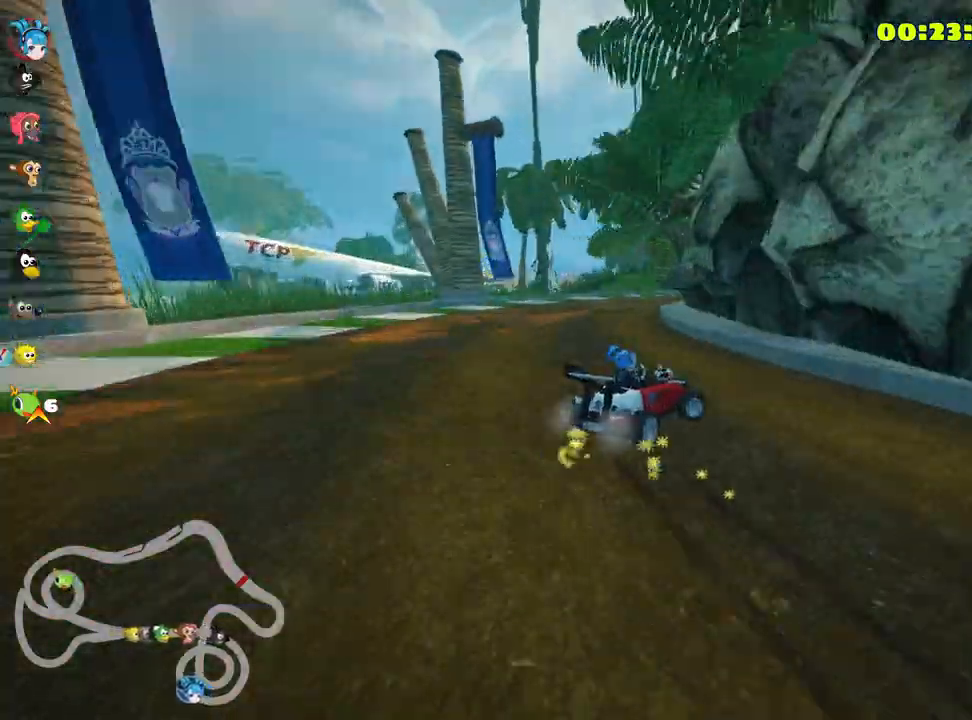
{"keys": ["right", "skid", "up"], "events": [[250, "right", "down"]]}
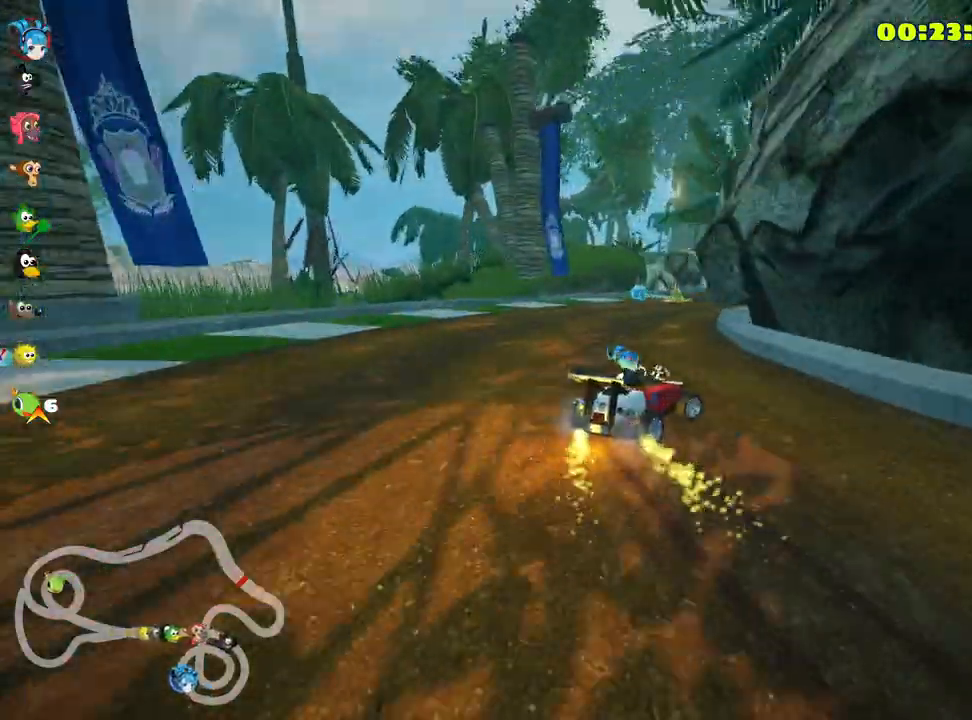
{"keys": ["up"], "events": [[167, "skid", "up"], [250, "right", "up"]]}
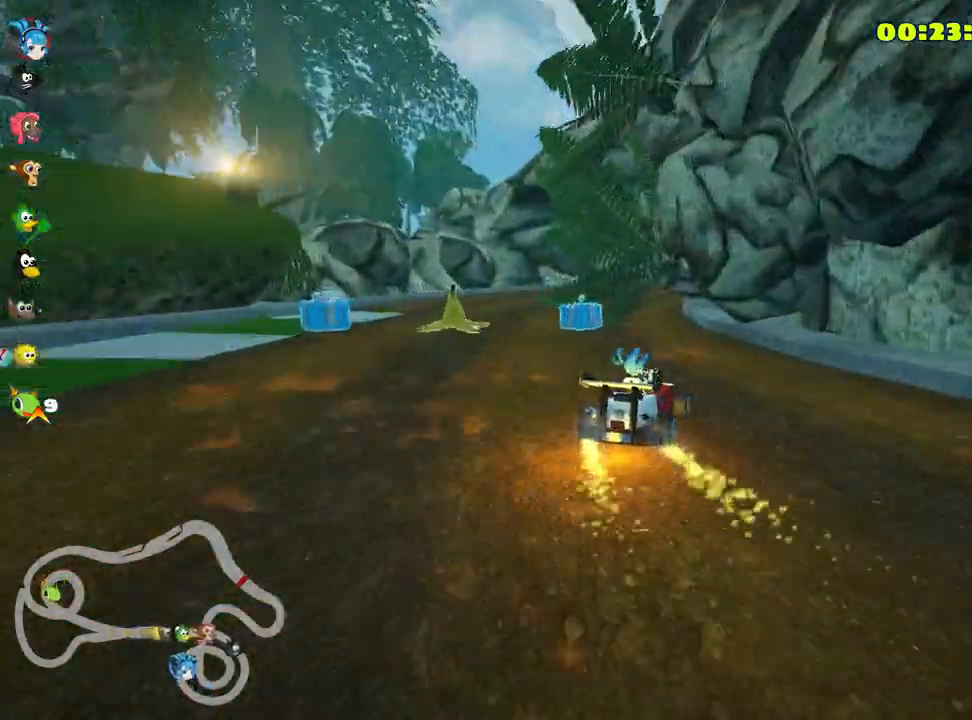
{"keys": ["right", "skid", "up"], "events": [[100, "left", "down"], [317, "left", "up"], [400, "skid", "down"], [417, "right", "down"]]}
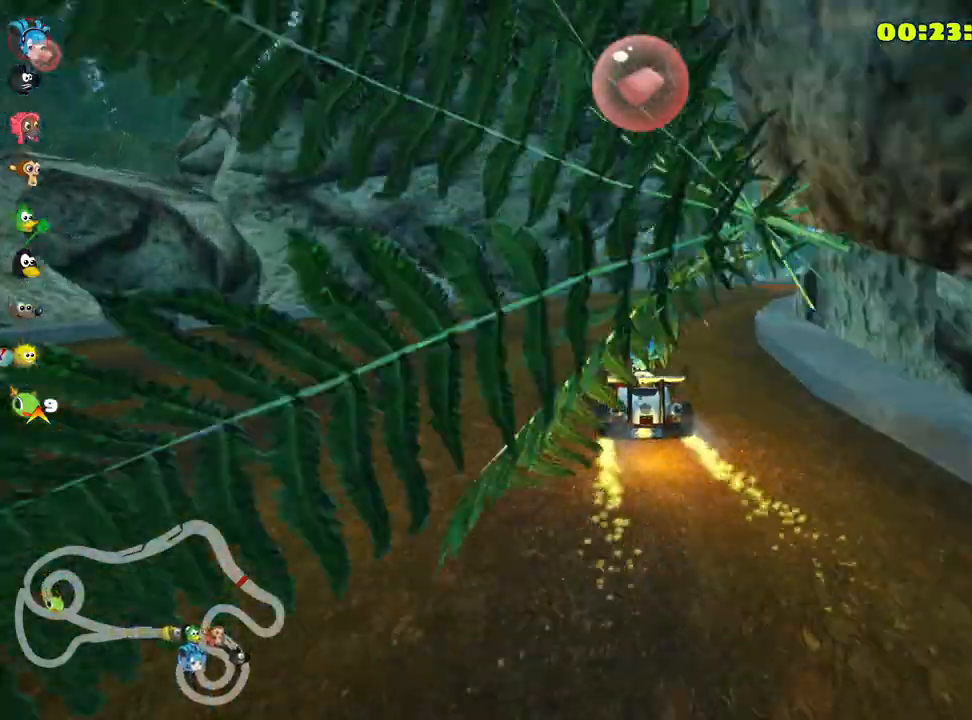
{"keys": ["right", "skid", "up"], "events": [[150, "right", "up"], [283, "right", "down"]]}
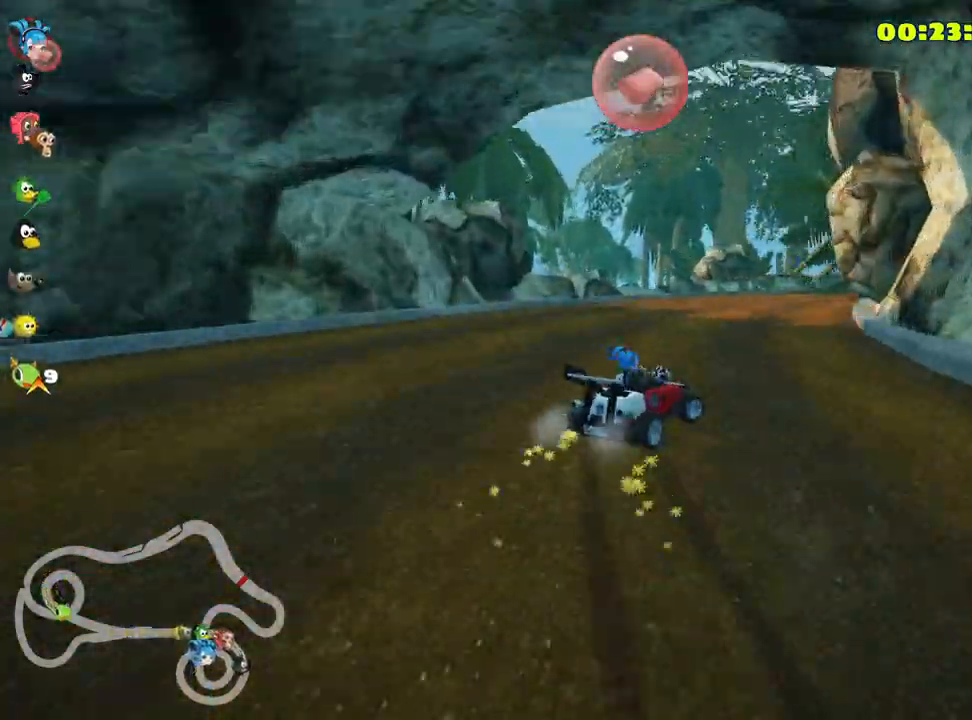
{"keys": ["right", "skid", "up"], "events": []}
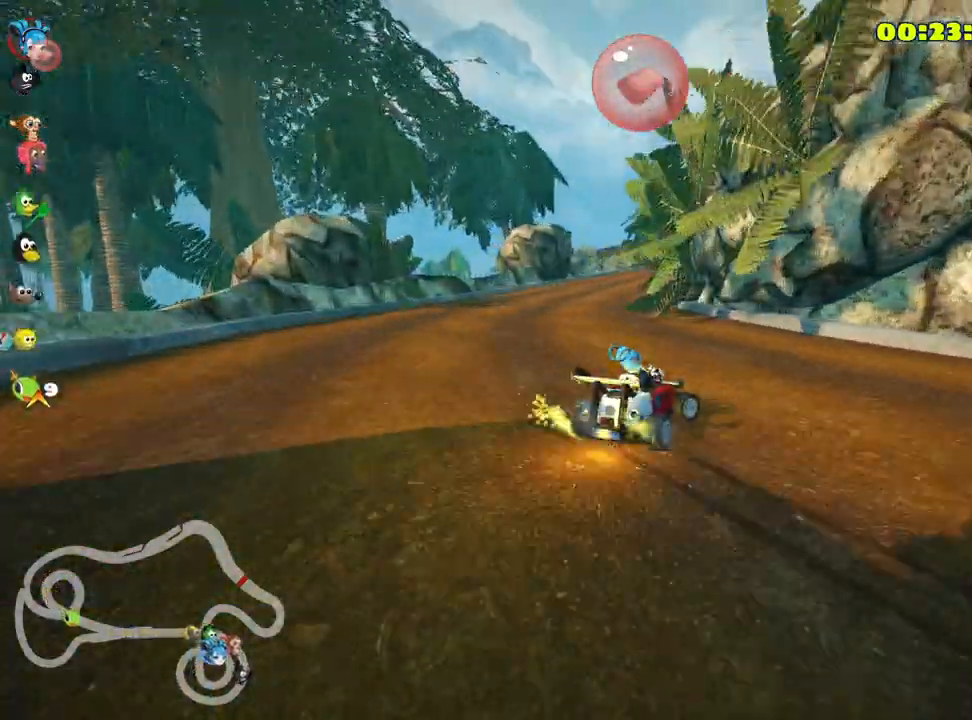
{"keys": ["right", "skid", "up"], "events": [[333, "nitro", "down"], [500, "nitro", "up"]]}
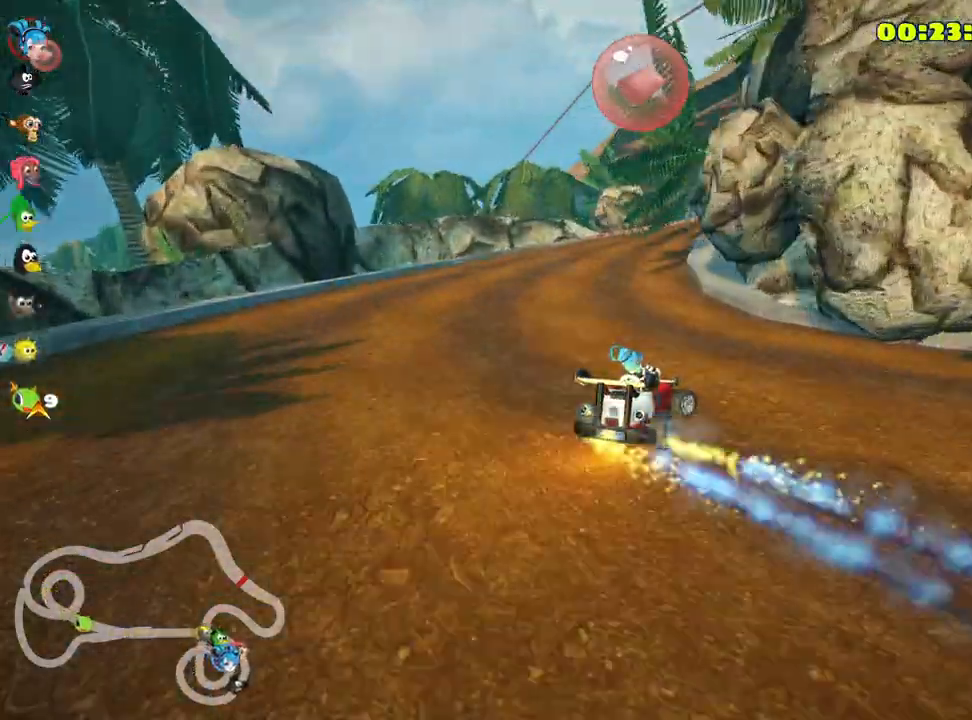
{"keys": ["right", "up"], "events": [[500, "skid", "up"]]}
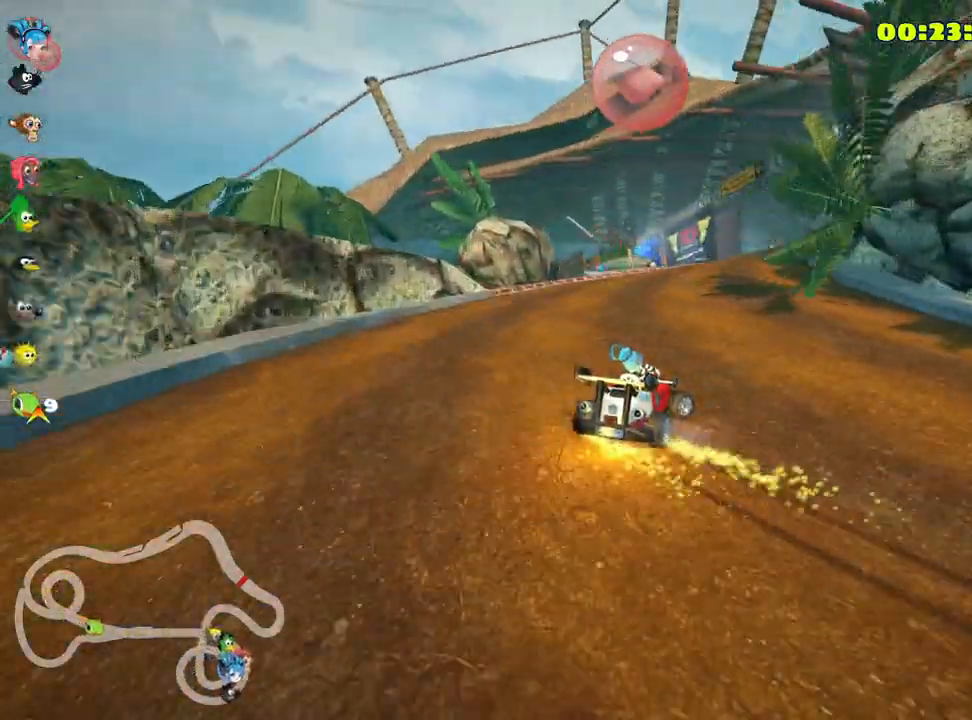
{"keys": ["right", "skid", "up"], "events": [[200, "right", "up"], [467, "skid", "down"], [500, "right", "down"]]}
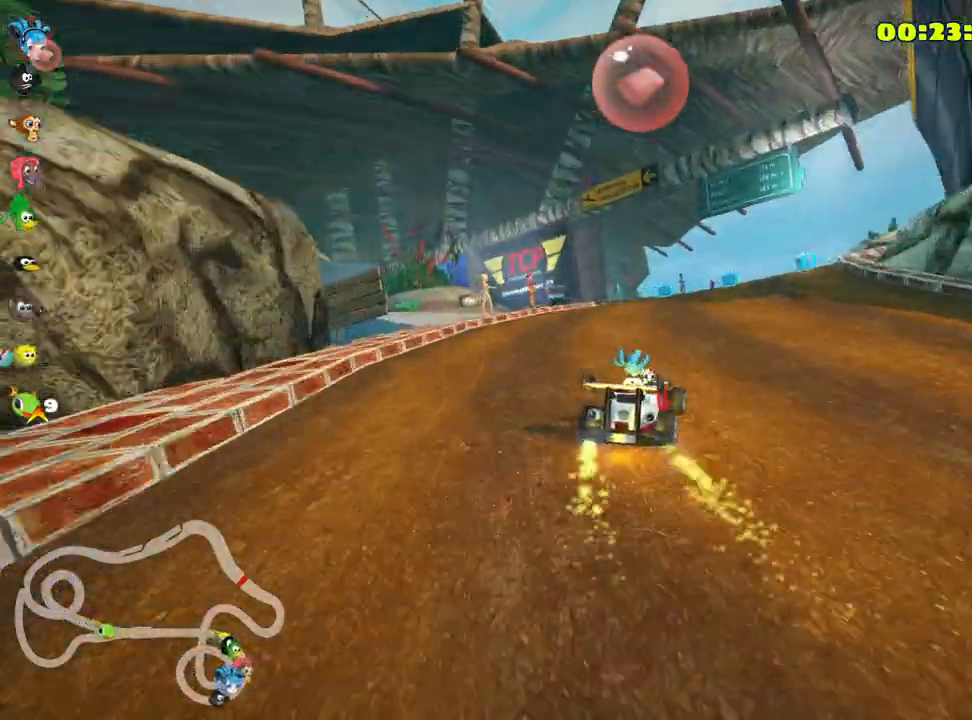
{"keys": ["right", "skid", "up"], "events": []}
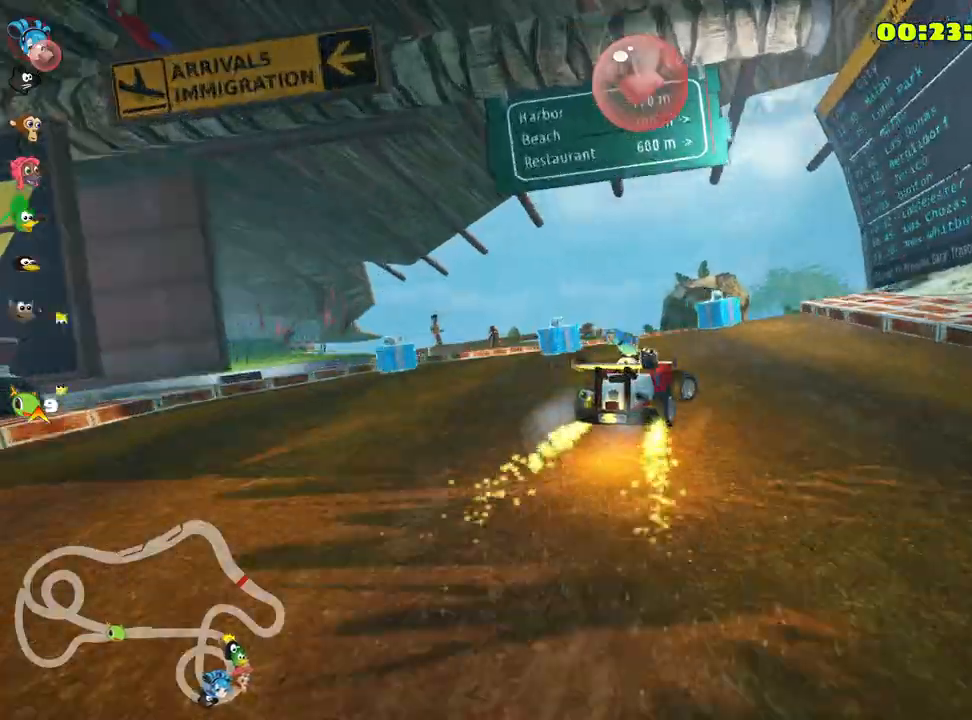
{"keys": ["right", "skid", "up"], "events": []}
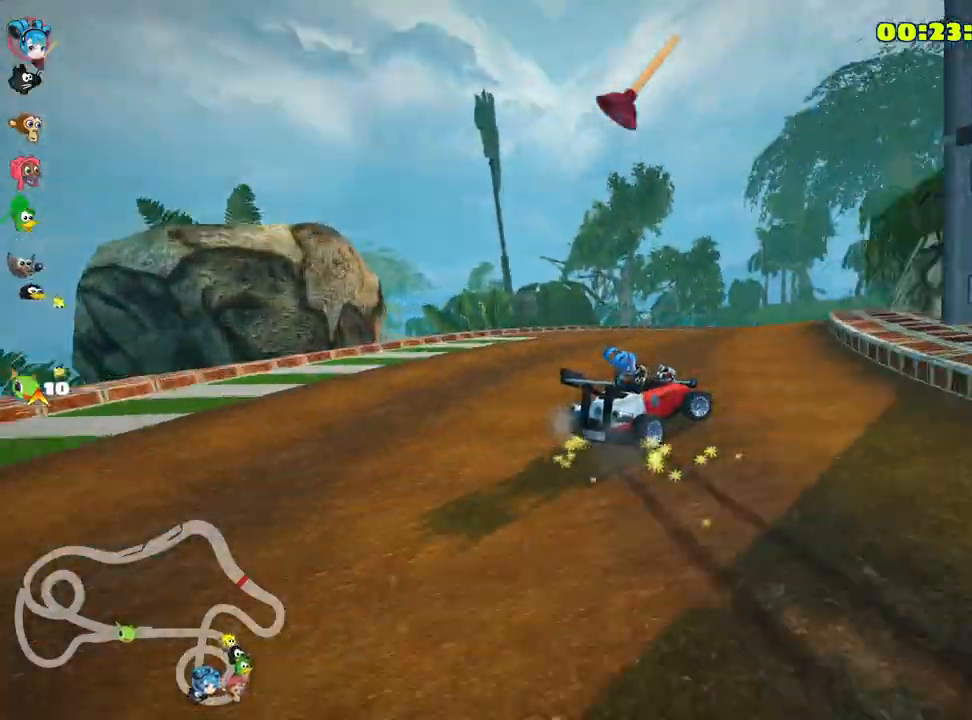
{"keys": ["up"], "events": [[367, "skid", "up"], [433, "right", "up"]]}
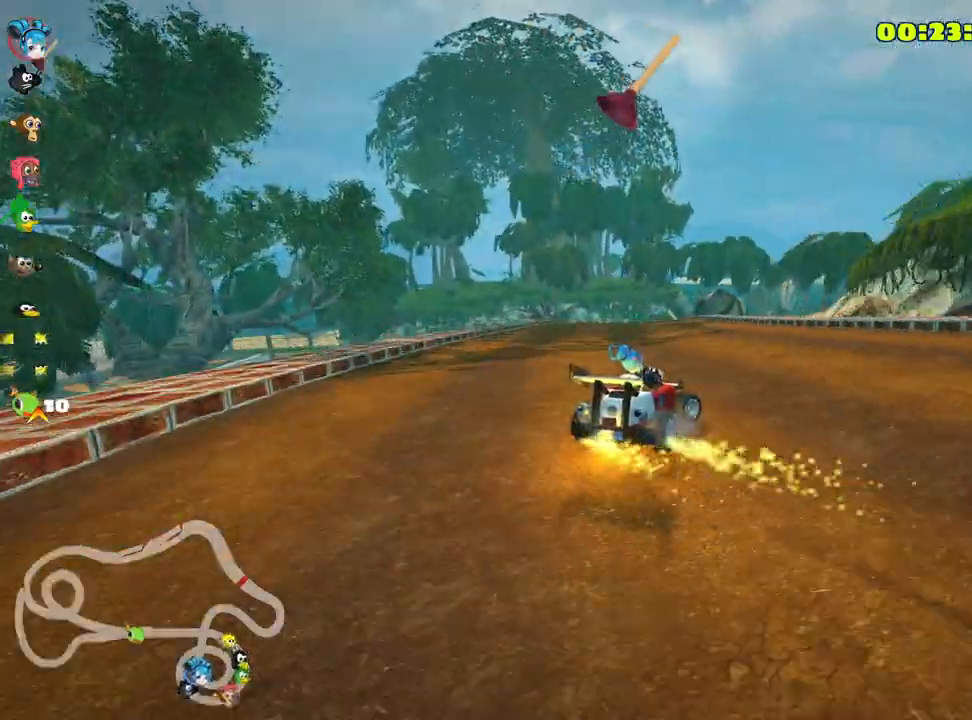
{"keys": ["left", "up"], "events": [[167, "fire", "down"], [217, "left", "down"], [300, "fire", "up"]]}
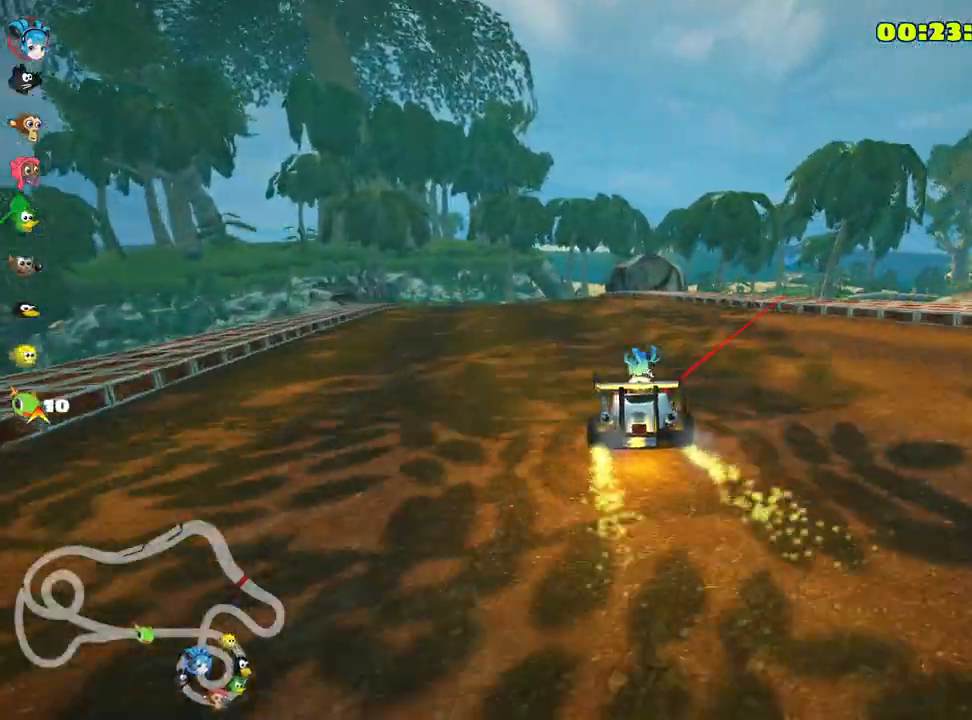
{"keys": ["right", "up"], "events": [[150, "left", "up"], [417, "right", "down"]]}
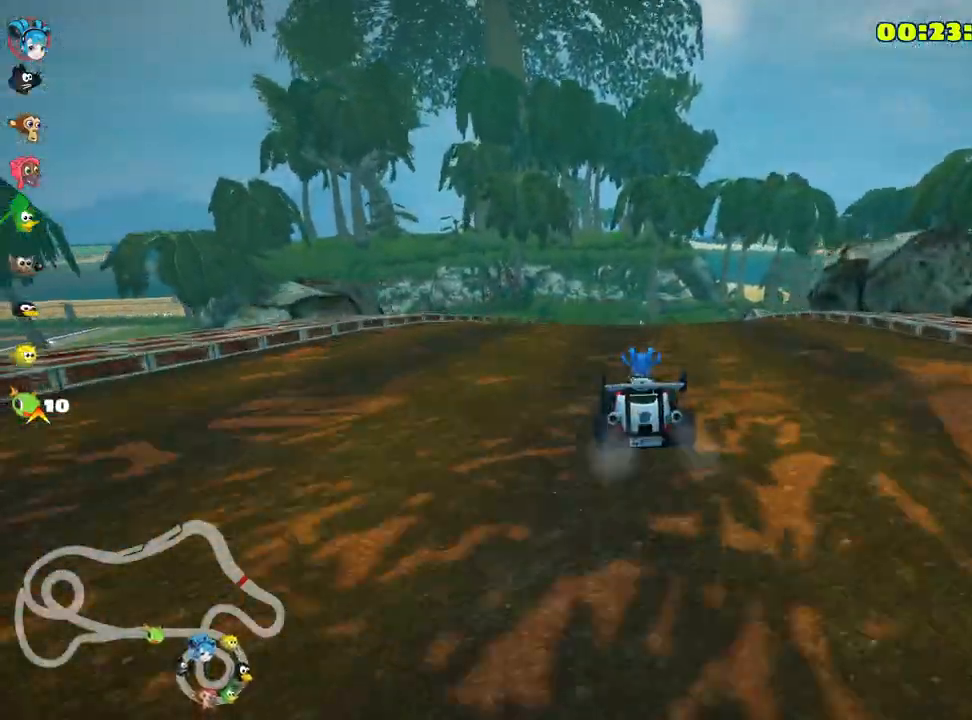
{"keys": ["up"], "events": [[83, "right", "up"]]}
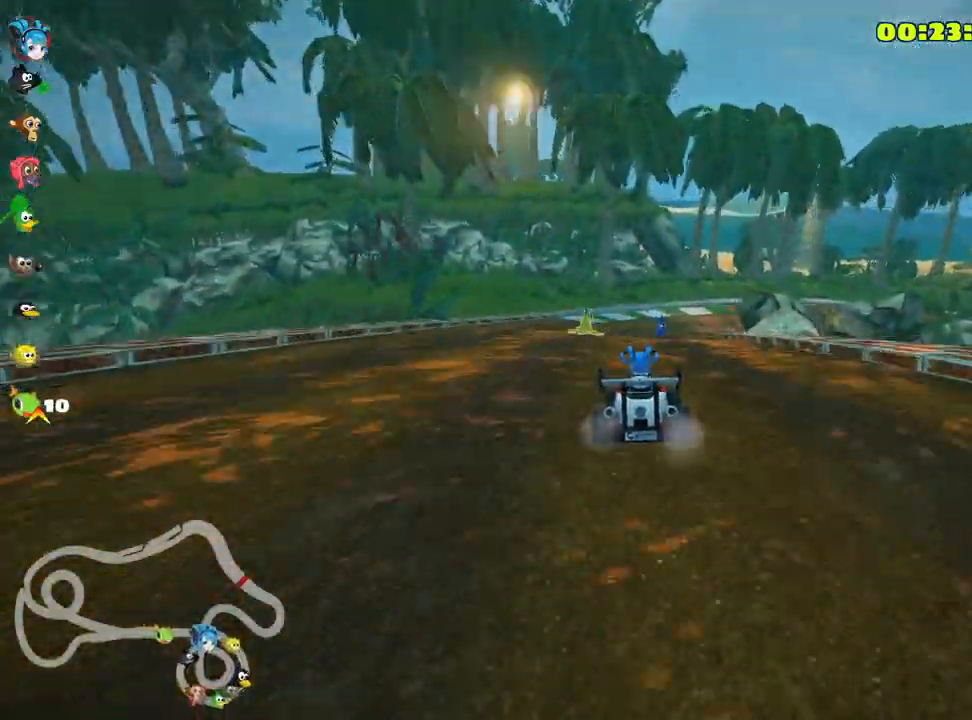
{"keys": ["left", "skid", "up"], "events": [[283, "skid", "down"], [300, "right", "down"], [450, "right", "up"], [483, "left", "down"]]}
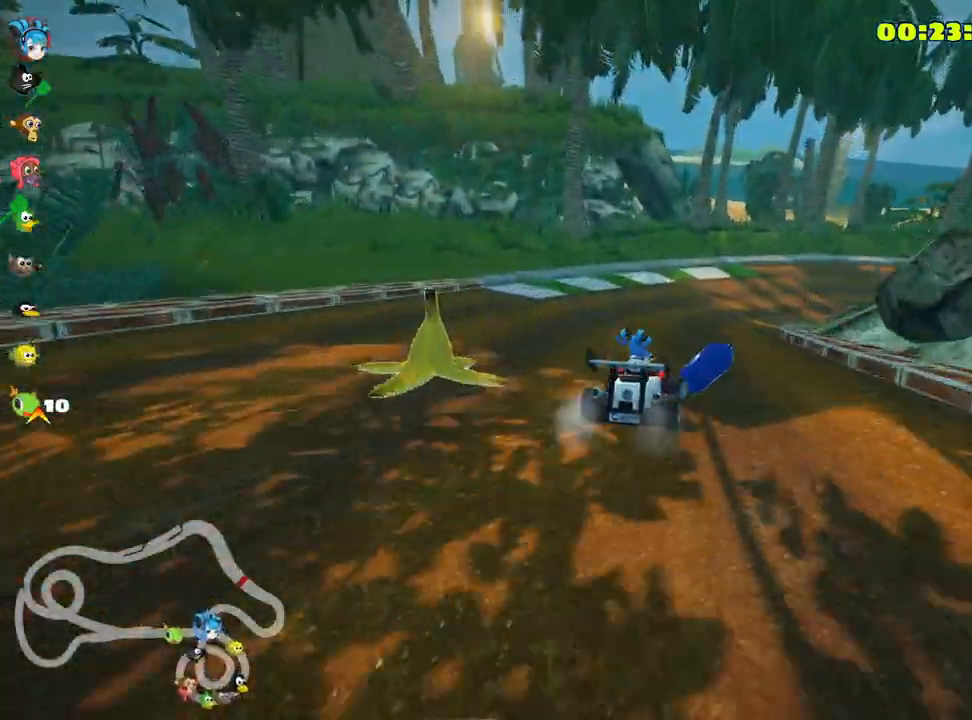
{"keys": ["right", "skid", "up"], "events": [[183, "right", "down"], [217, "left", "up"]]}
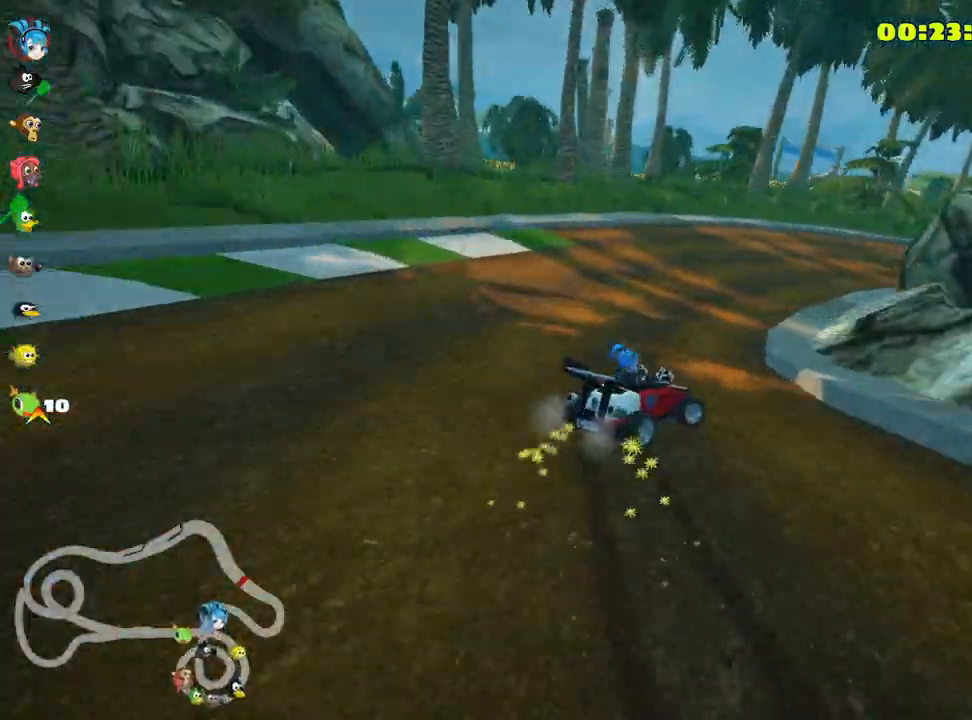
{"keys": ["up"], "events": [[417, "skid", "up"], [500, "right", "up"]]}